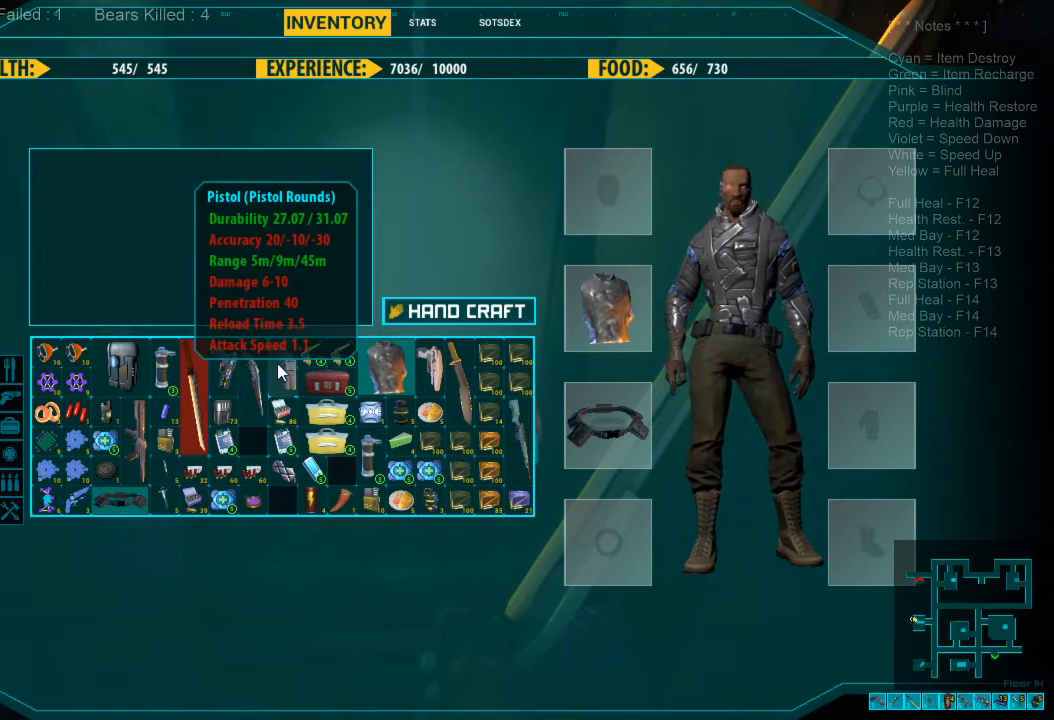
Gameplay with keyboard and mouse; each line is a JSON object with the keys and mouse buttons held at the frame after it. "events" lists presses ("down") and releases ("up") of "1", "2", "3", "4", "a", "alt", "c", "caps_lock", "ctrl", "d", "e", "f", "q", "r", "s", "shift", "space", "super", "tab", "tilde", "v", "w", "x", "z", "mouse_left", "mouse_wheel", "mouse_right", "mouse_mb4" and "mouse_mb5" between this image and that frame as [ms after this image, input, new state], when the widget could be followed in between. "mouse_left", "mouse_wheel", "mouse_right", "mouse_mb4", "mouse_mb5" = the "left", "wheel", "right", "mb4", "mb5" buttons of the "mouse" list. No other keys are recorded. "wheel" means that the mouse wheel is clicked or scrolled. Mouse movement is not recorded.
{"keys": [], "mouse": [], "events": []}
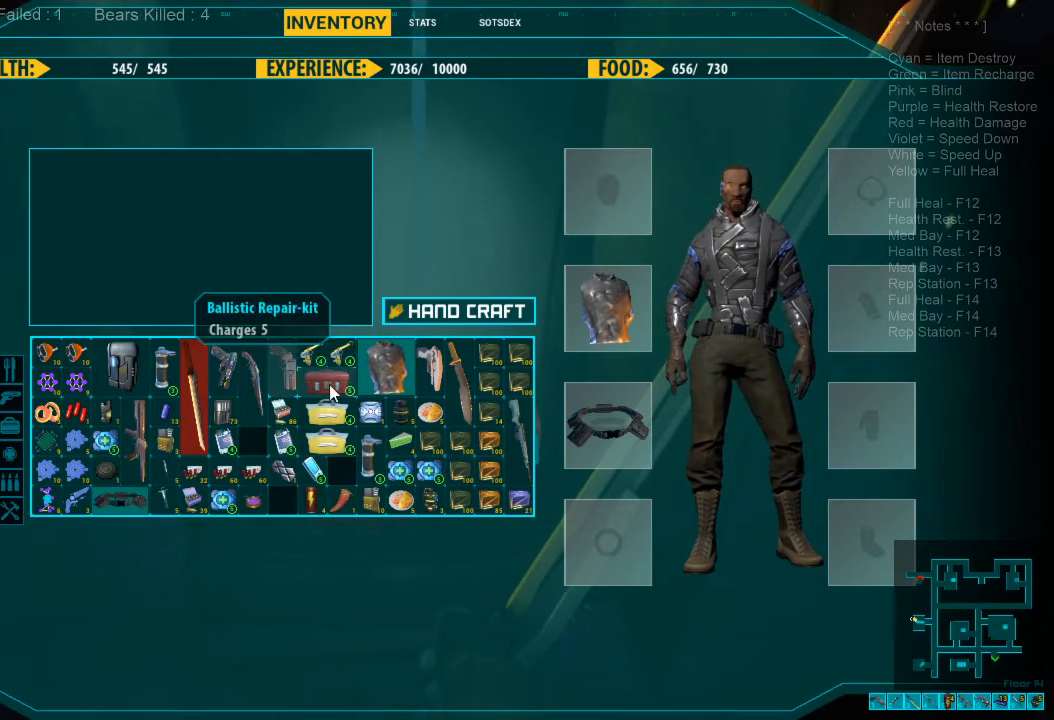
{"keys": [], "mouse": [], "events": [[166, "mouse_left", "down"], [266, "mouse_left", "up"], [333, "mouse_left", "down"], [433, "mouse_left", "up"]]}
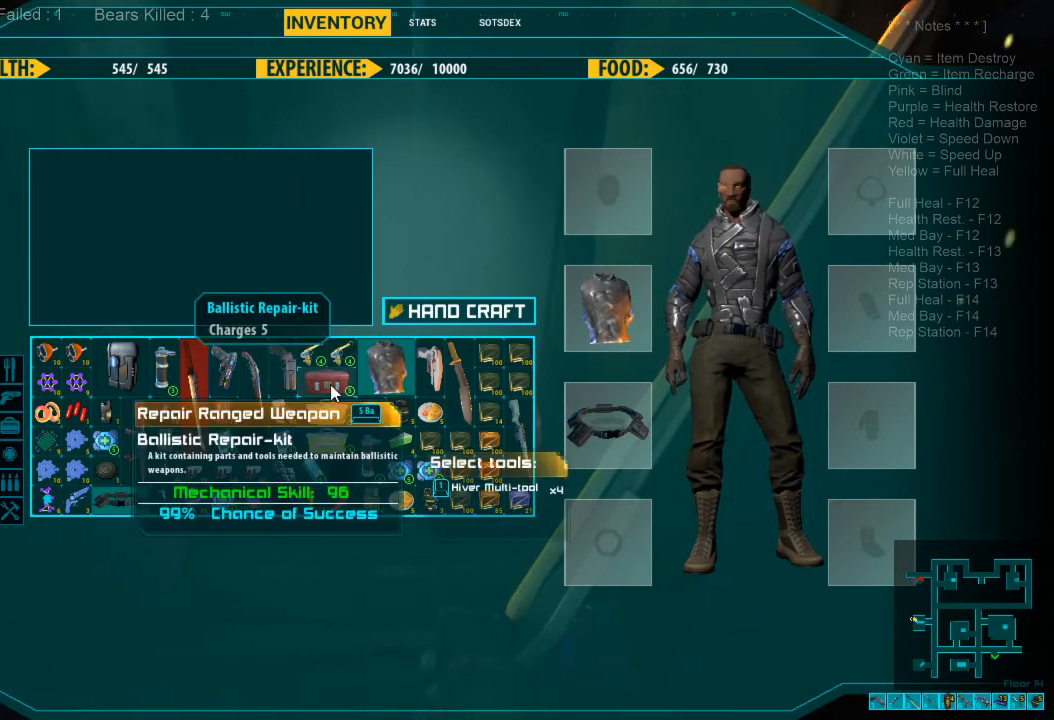
{"keys": [], "mouse": [], "events": []}
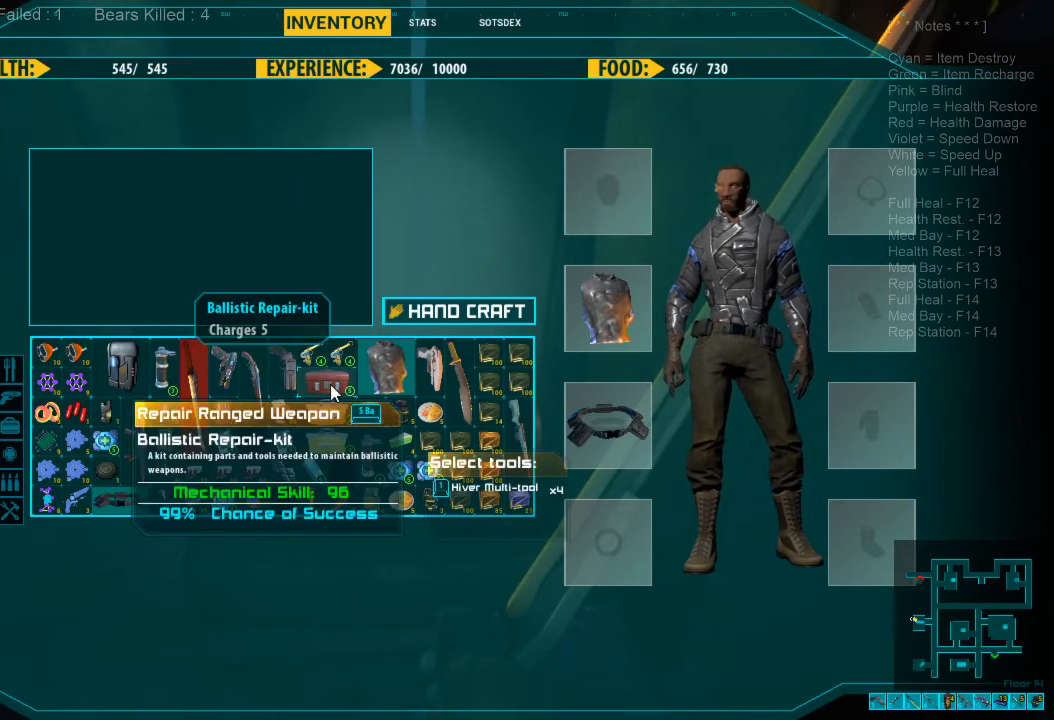
{"keys": [], "mouse": [], "events": []}
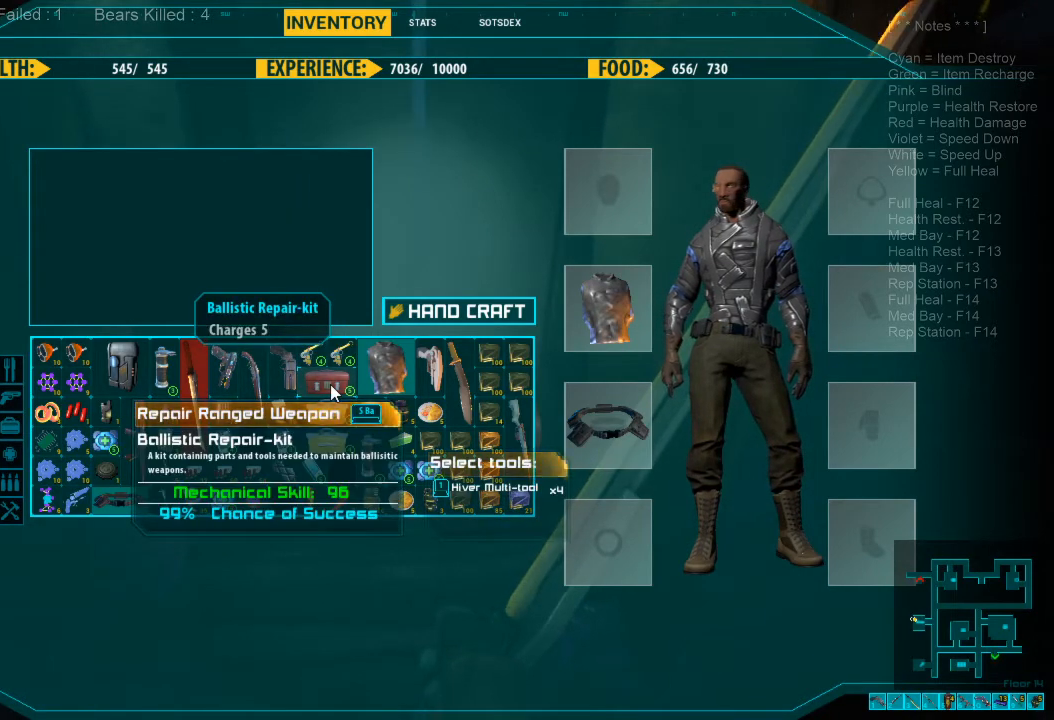
{"keys": [], "mouse": [], "events": []}
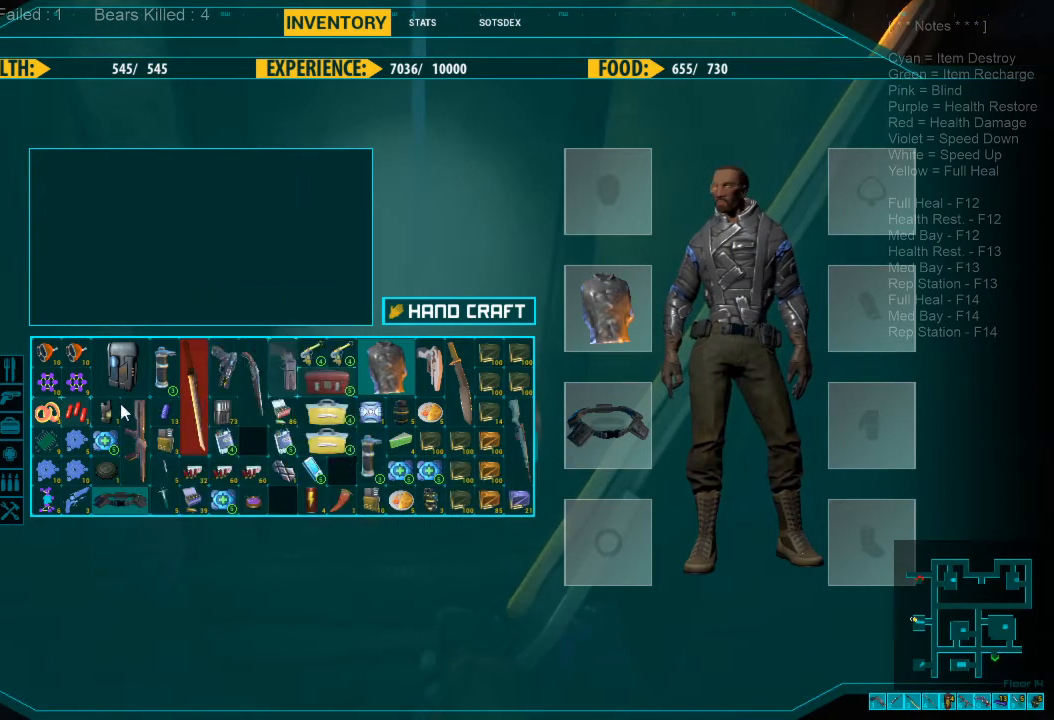
{"keys": [], "mouse": [], "events": []}
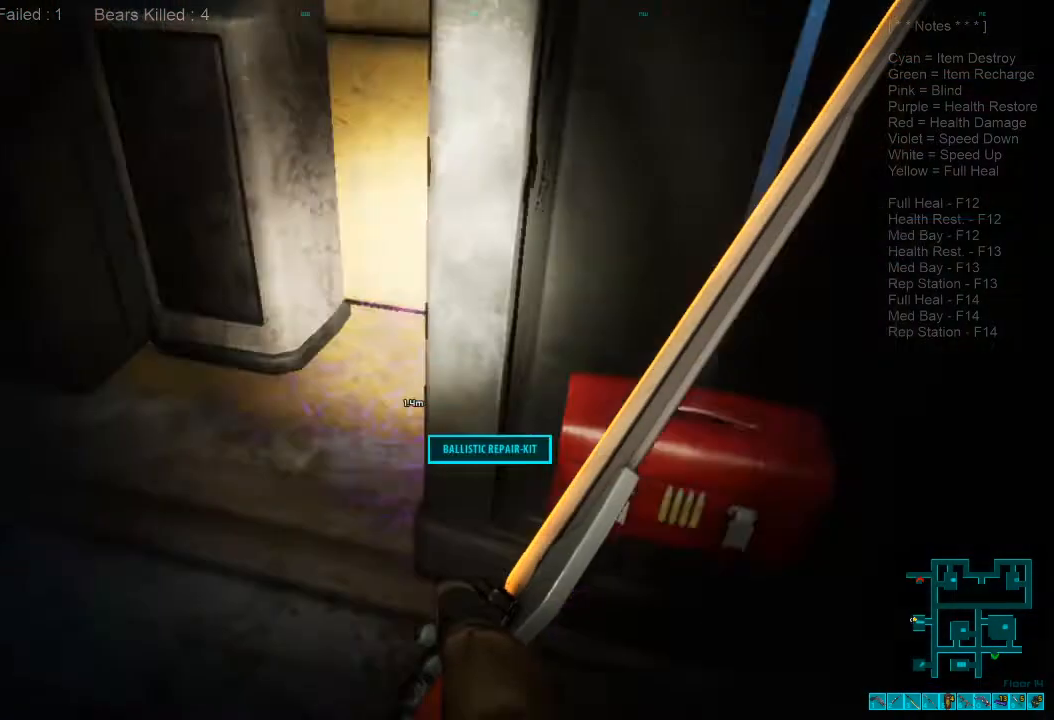
{"keys": ["a", "w"], "mouse": [], "events": [[133, "a", "down"], [400, "w", "down"]]}
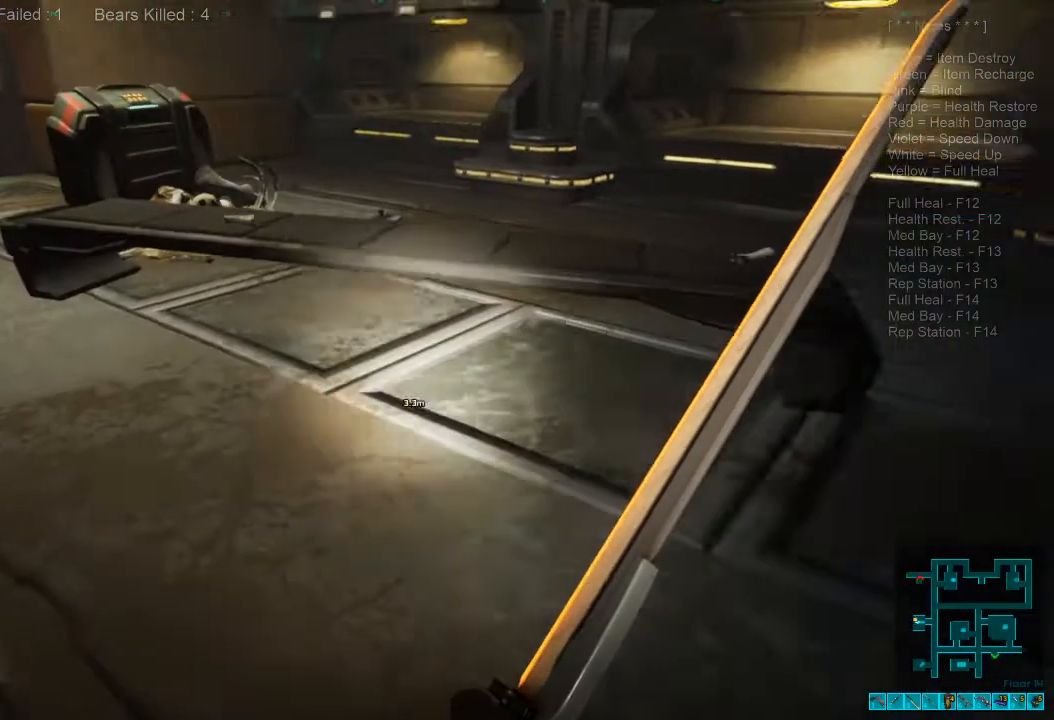
{"keys": ["1"], "mouse": [], "events": [[66, "a", "up"], [200, "w", "up"], [433, "1", "down"]]}
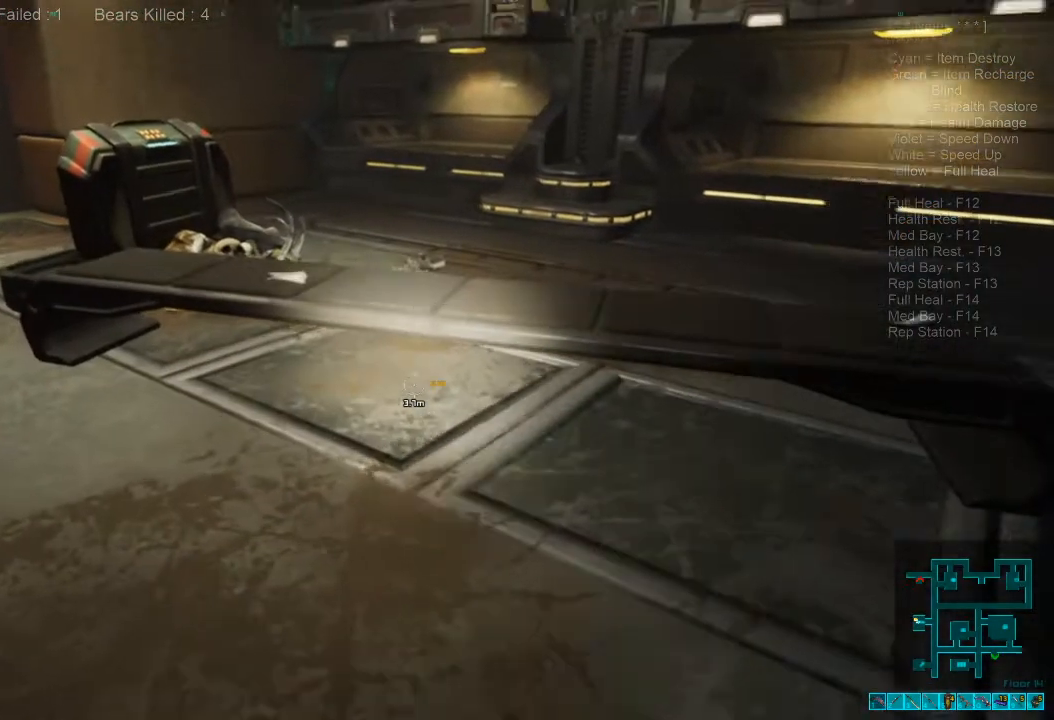
{"keys": [], "mouse": [], "events": [[66, "1", "up"], [366, "r", "down"], [500, "r", "up"]]}
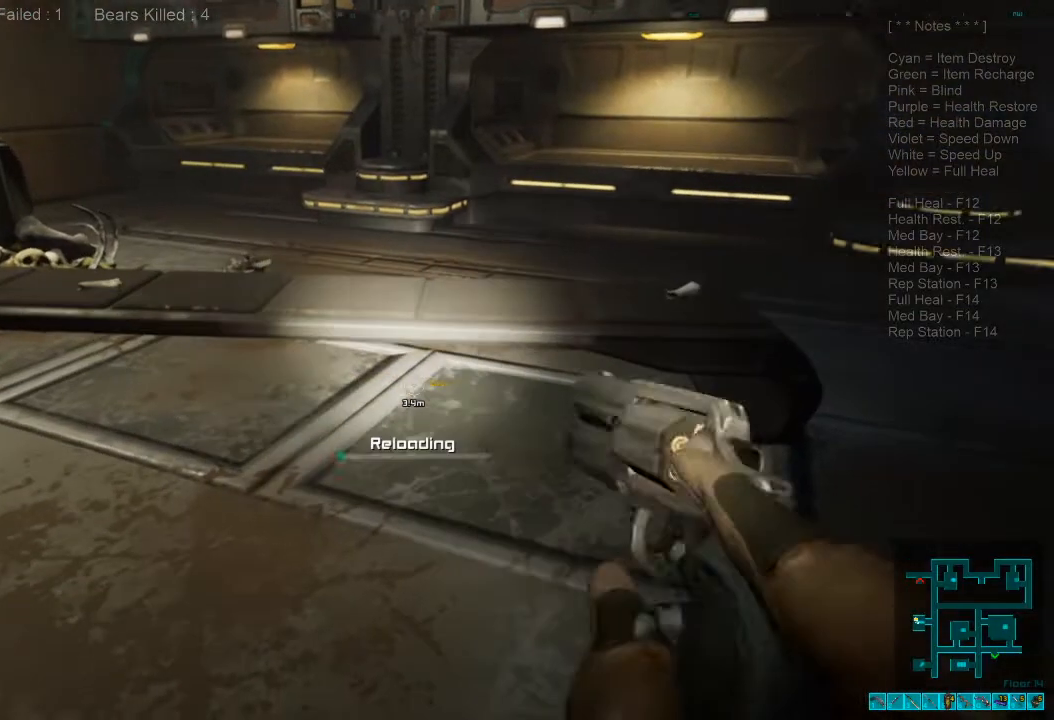
{"keys": [], "mouse": [], "events": []}
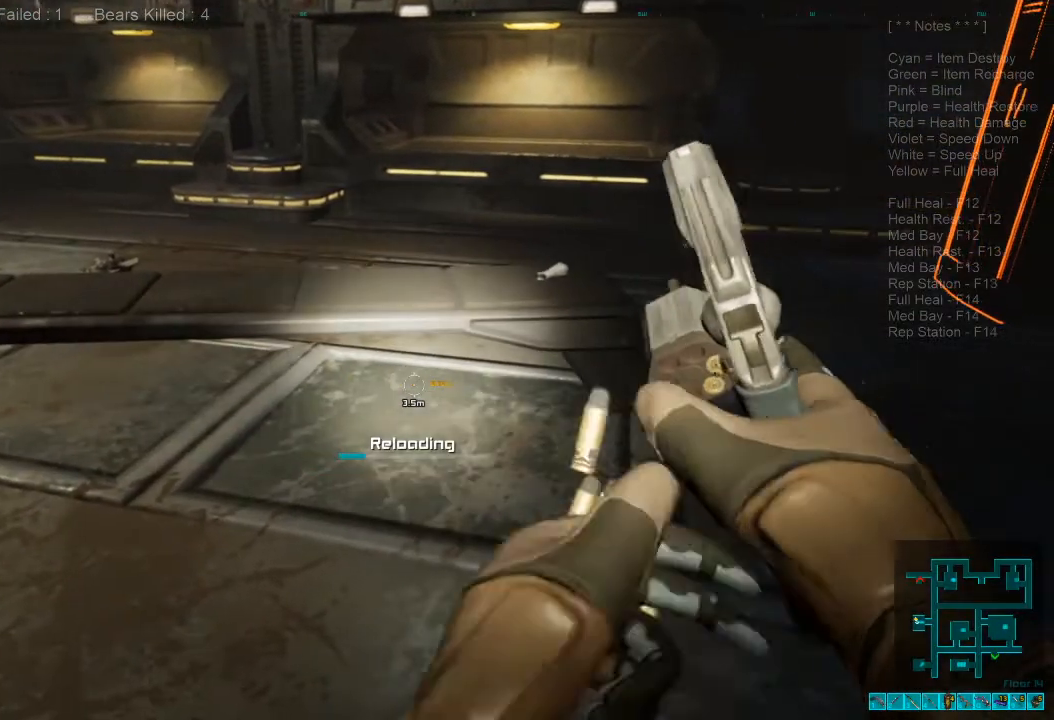
{"keys": [], "mouse": [], "events": []}
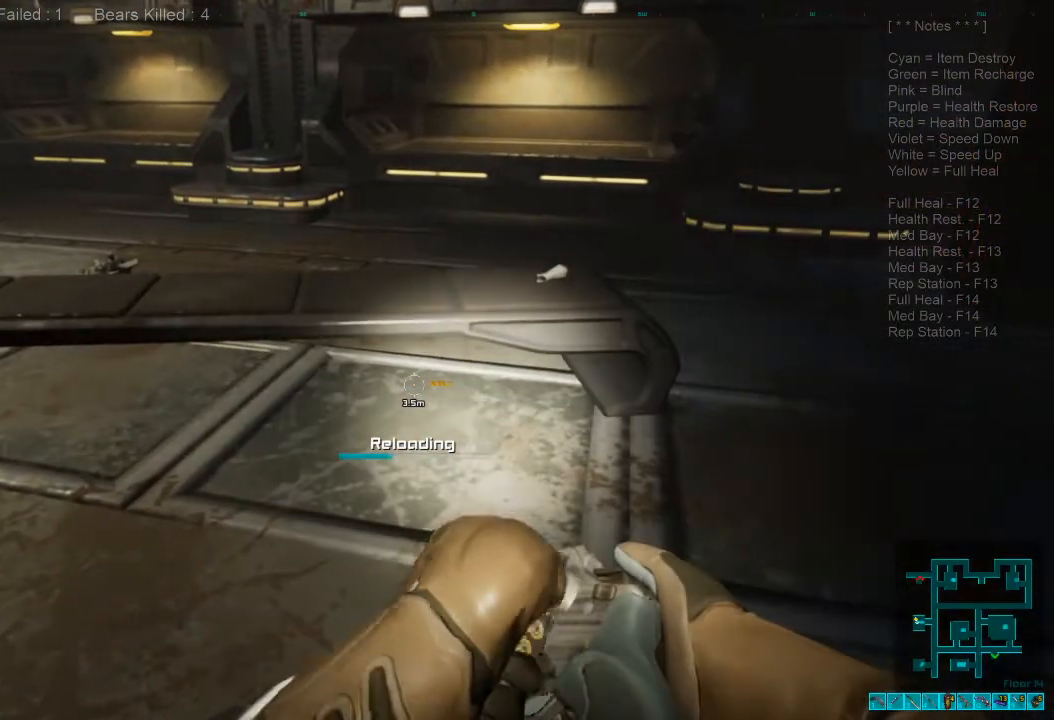
{"keys": ["w"], "mouse": [], "events": [[200, "w", "down"]]}
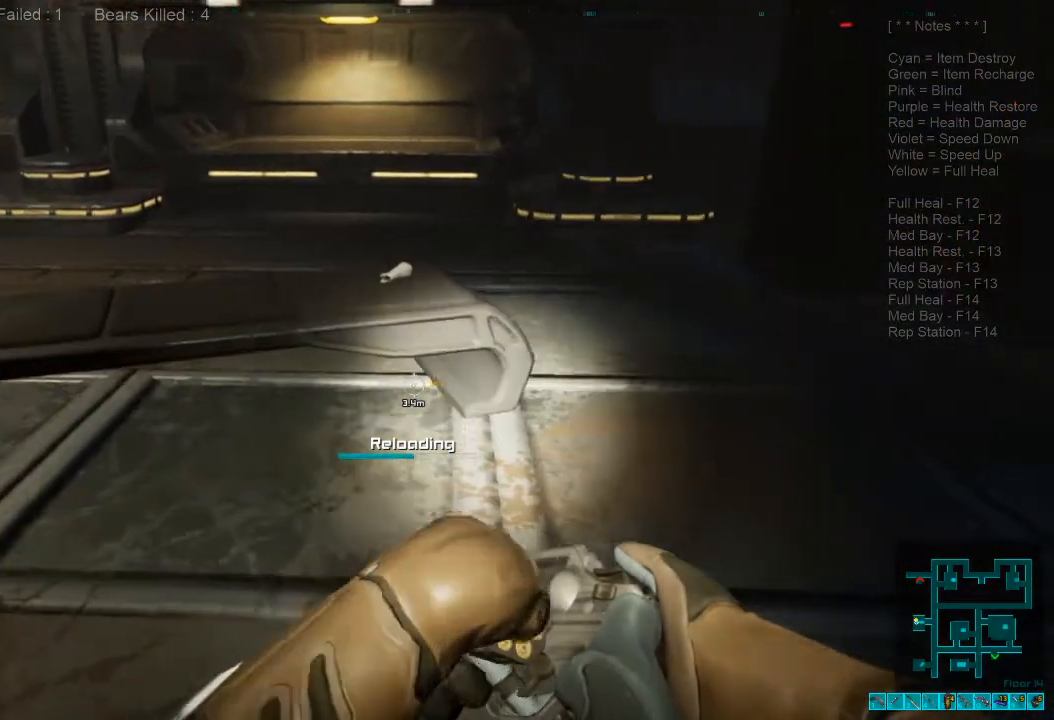
{"keys": [], "mouse": [], "events": [[300, "w", "up"]]}
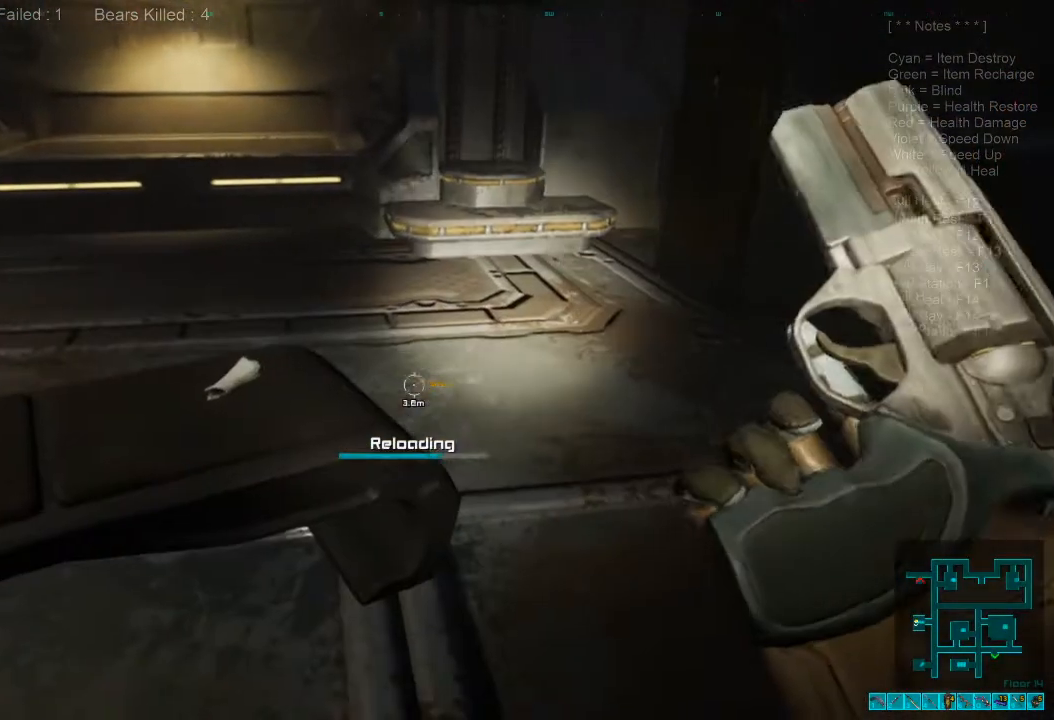
{"keys": [], "mouse": [], "events": [[66, "d", "down"], [166, "s", "down"], [366, "s", "up"], [433, "d", "up"]]}
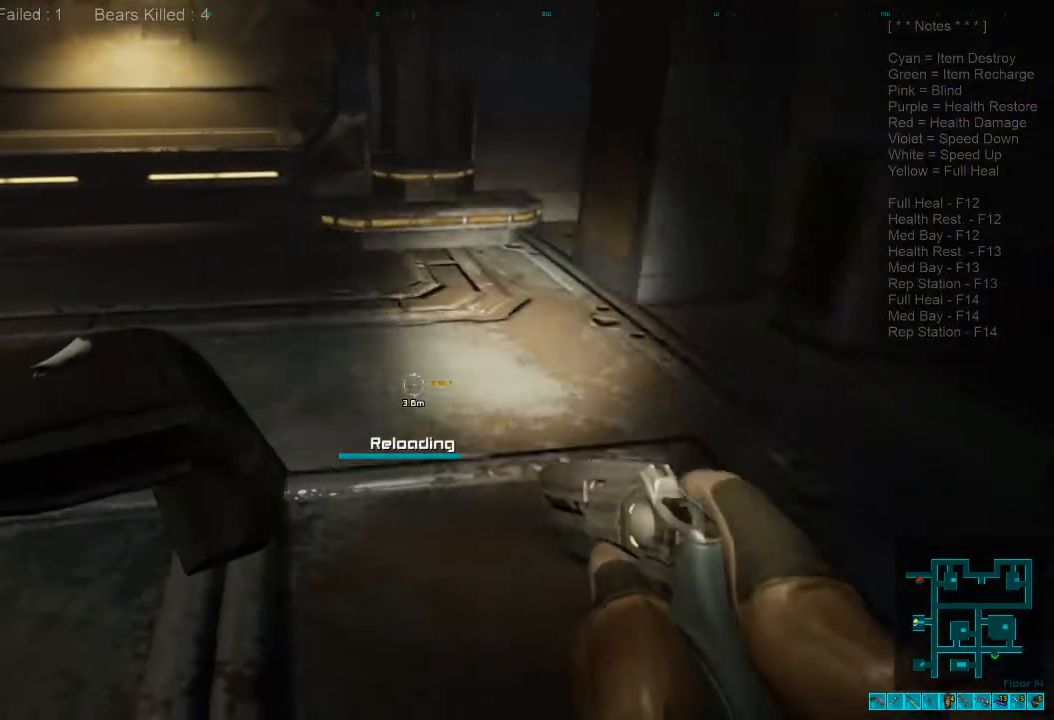
{"keys": [], "mouse": [], "events": []}
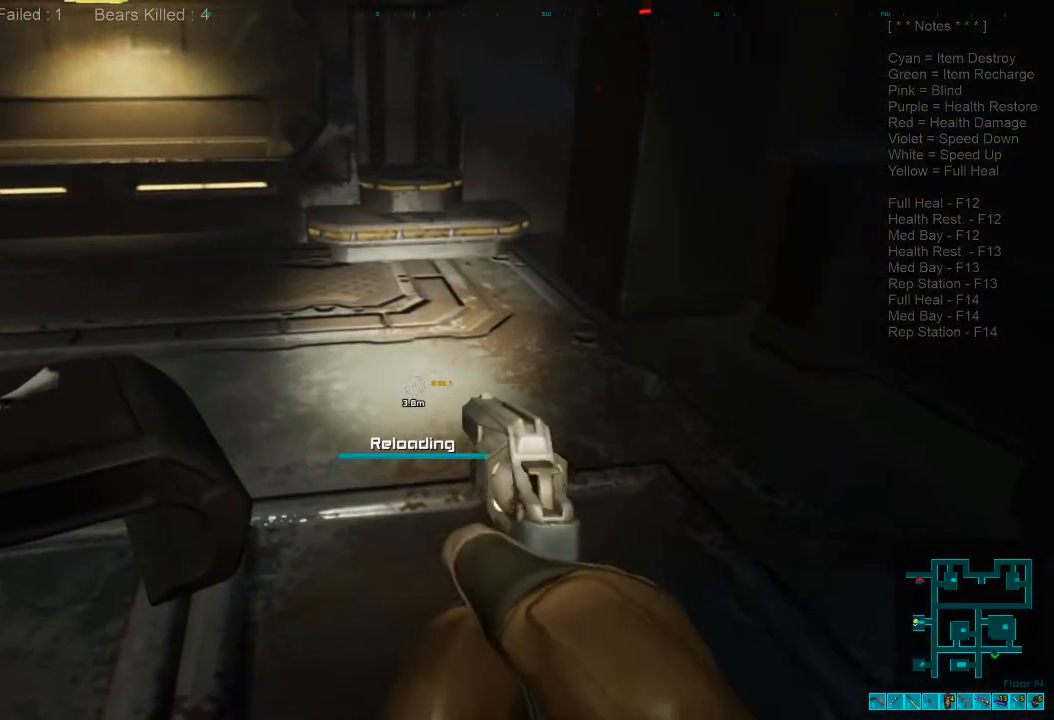
{"keys": [], "mouse": [], "events": [[266, "tab", "down"], [366, "tab", "up"]]}
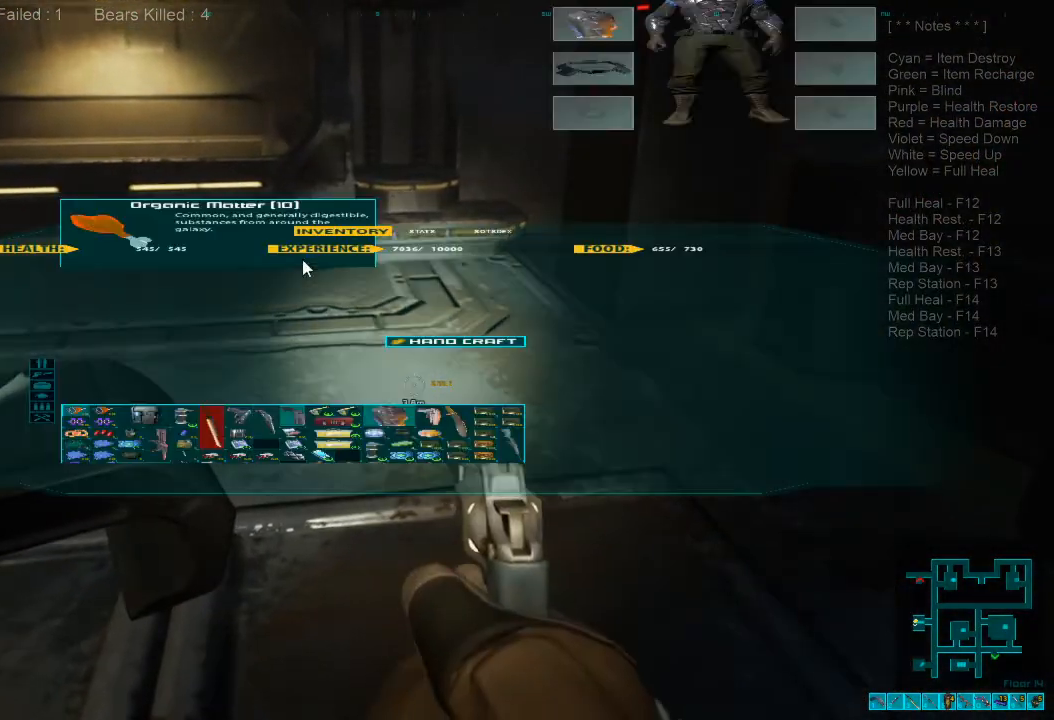
{"keys": [], "mouse": [], "events": []}
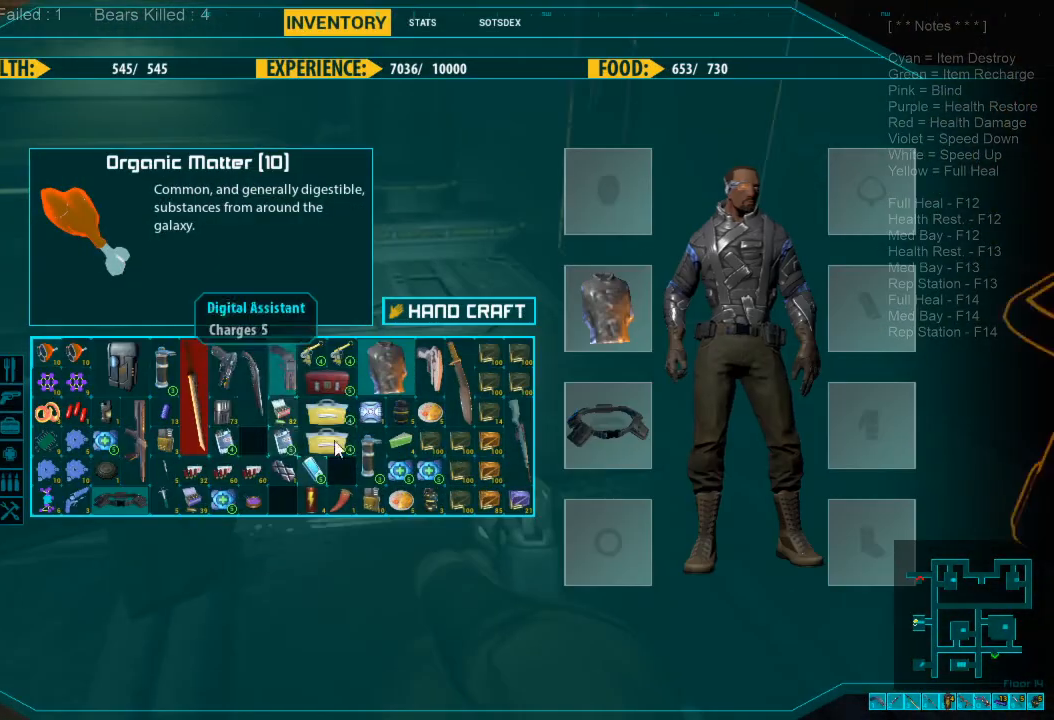
{"keys": [], "mouse": ["left"], "events": [[466, "mouse_left", "down"]]}
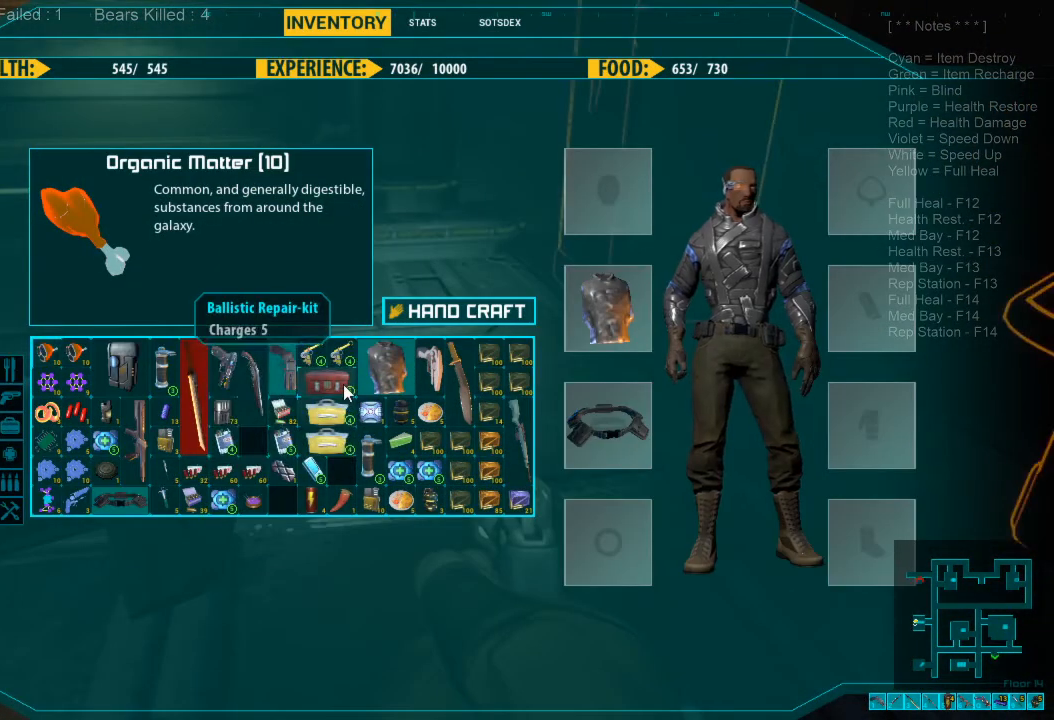
{"keys": [], "mouse": [], "events": [[100, "mouse_left", "up"], [166, "mouse_left", "down"], [233, "mouse_left", "up"]]}
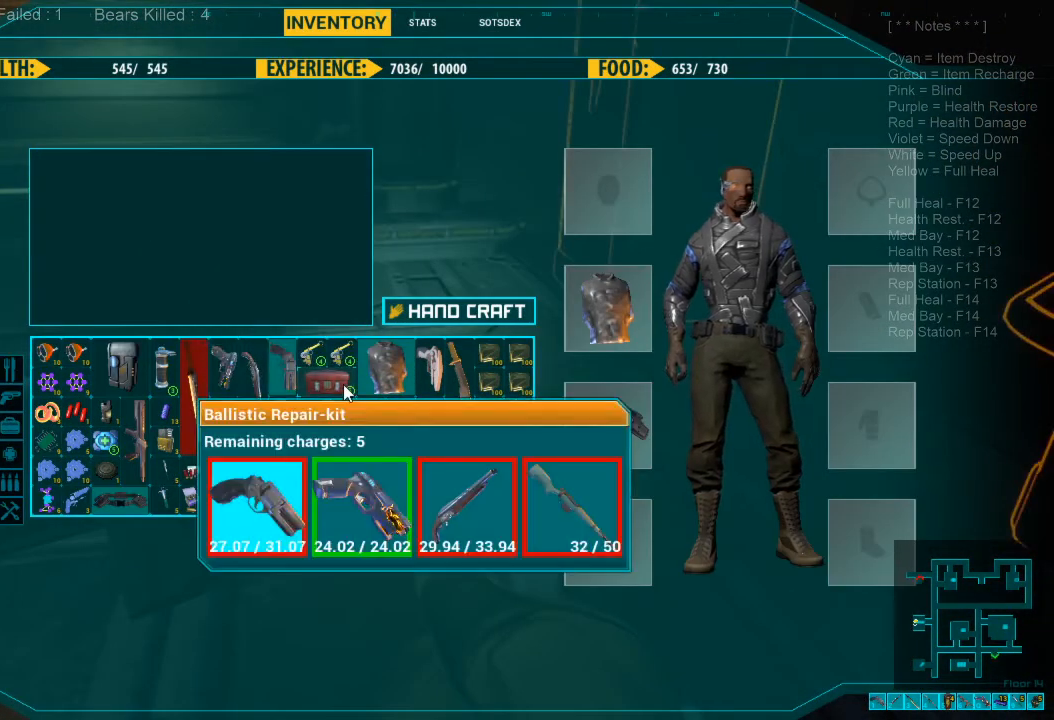
{"keys": [], "mouse": [], "events": []}
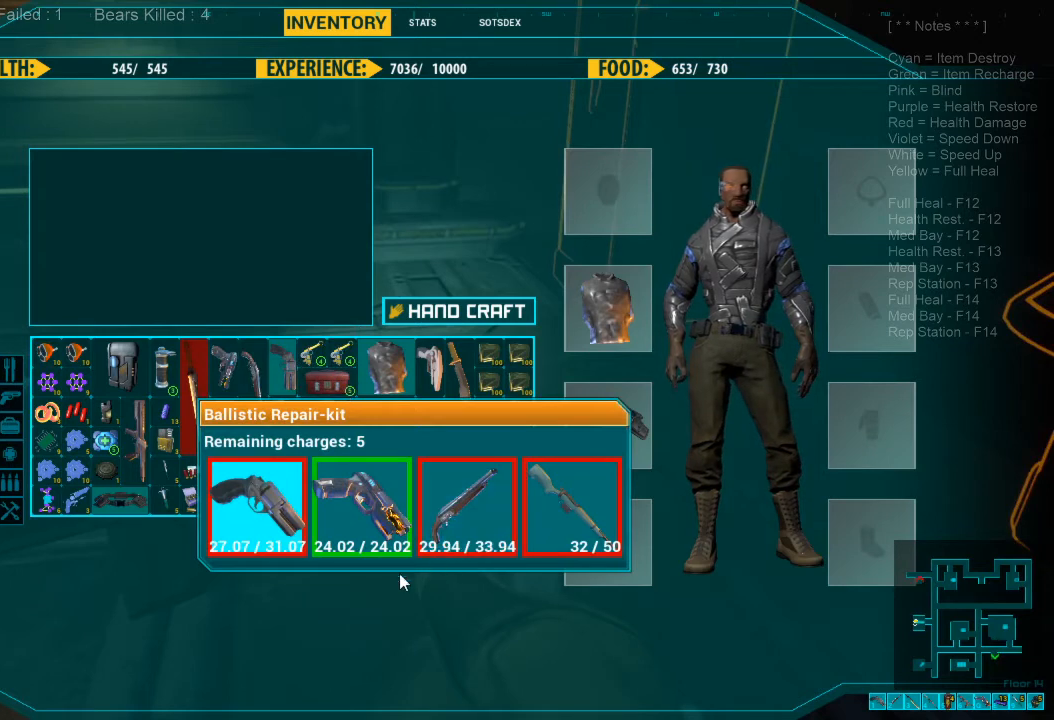
{"keys": [], "mouse": [], "events": []}
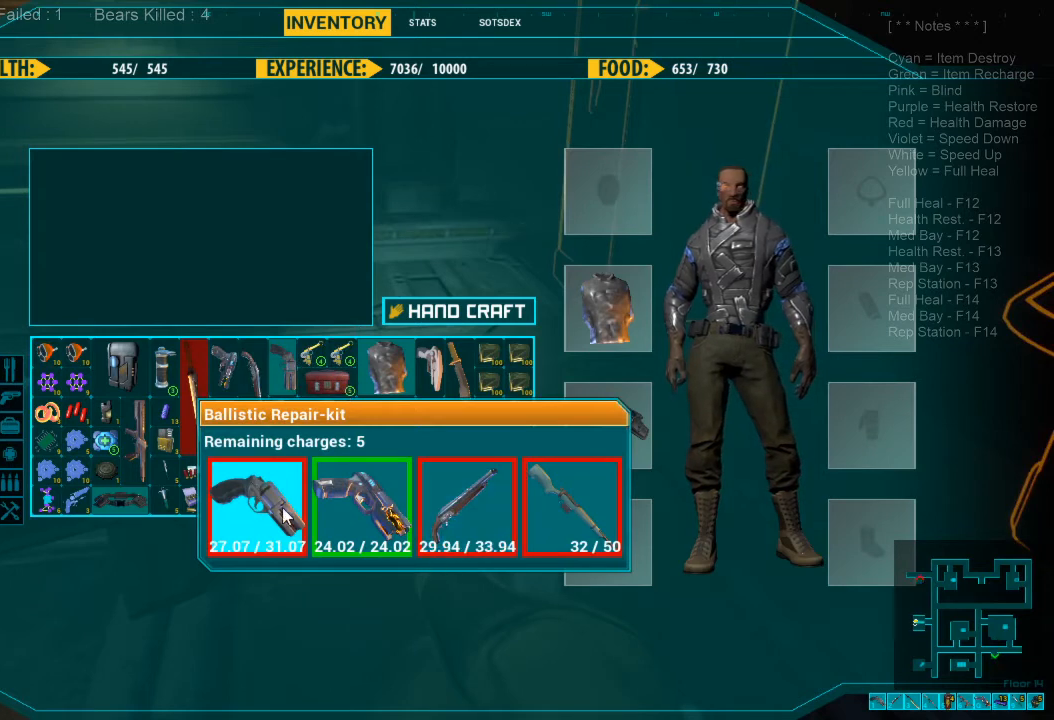
{"keys": [], "mouse": [], "events": []}
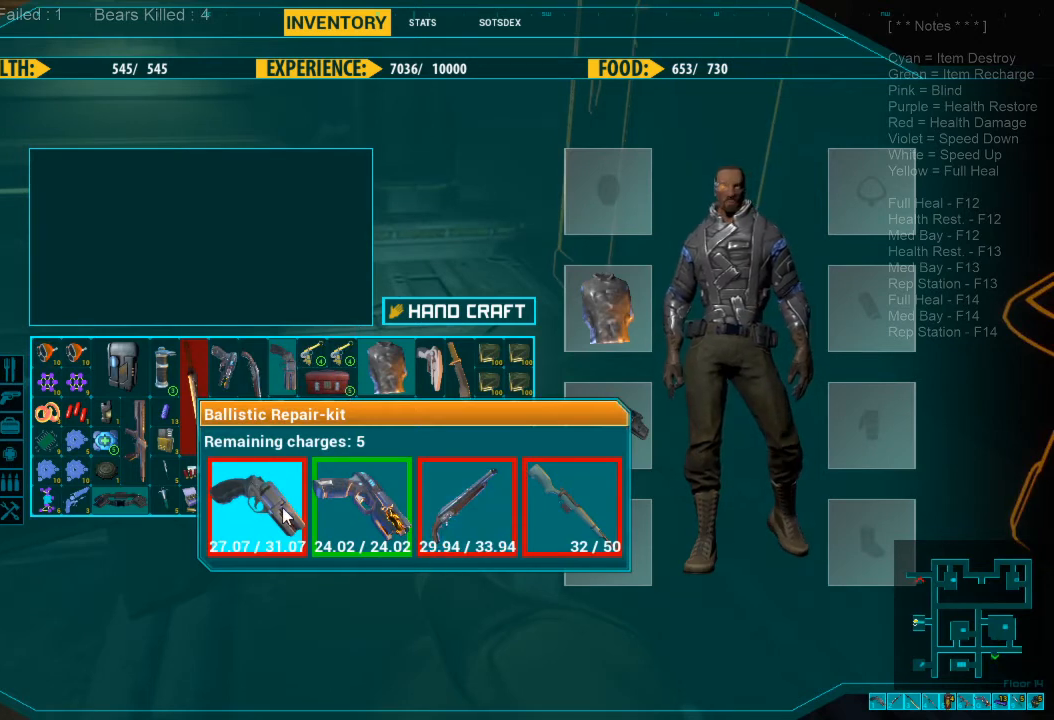
{"keys": [], "mouse": [], "events": [[66, "mouse_left", "down"], [166, "mouse_left", "up"], [266, "space", "down"], [366, "space", "up"]]}
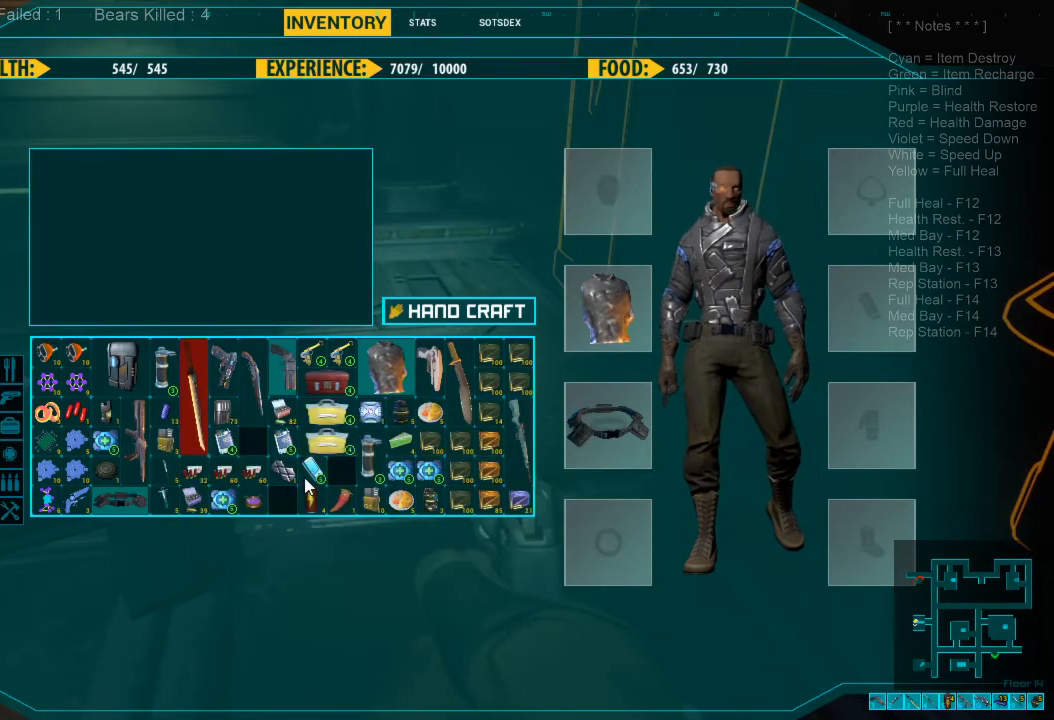
{"keys": [], "mouse": [], "events": [[400, "mouse_left", "down"], [466, "mouse_left", "up"]]}
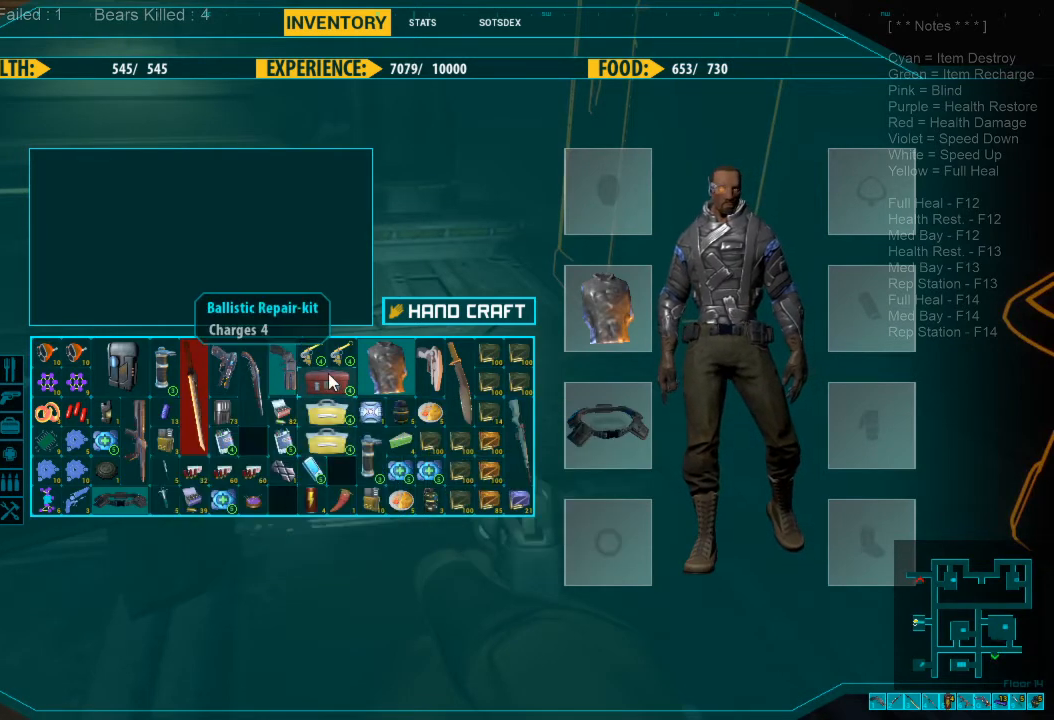
{"keys": [], "mouse": [], "events": [[100, "mouse_left", "down"], [233, "mouse_left", "up"]]}
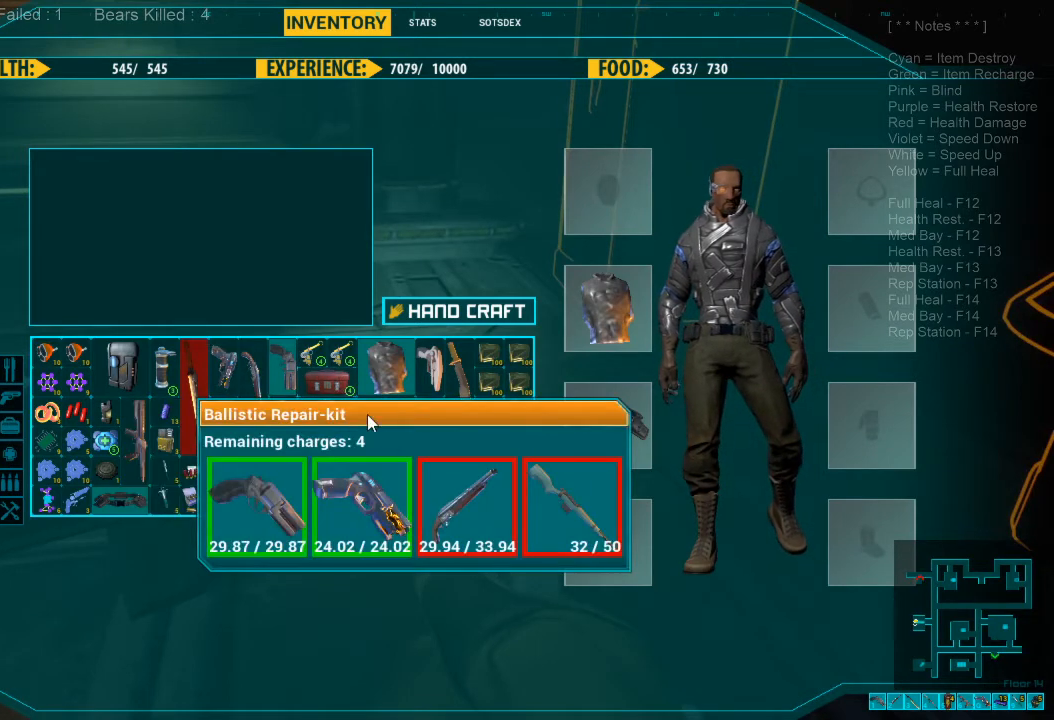
{"keys": [], "mouse": [], "events": [[333, "mouse_left", "down"], [433, "mouse_left", "up"]]}
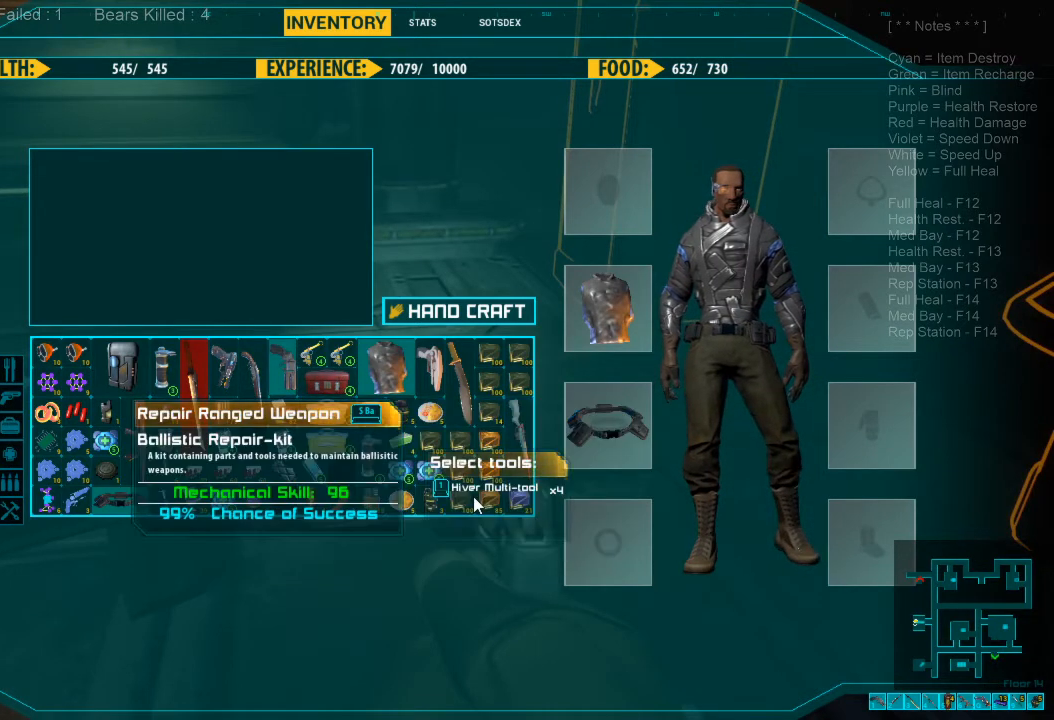
{"keys": [], "mouse": [], "events": [[33, "space", "down"], [133, "space", "up"]]}
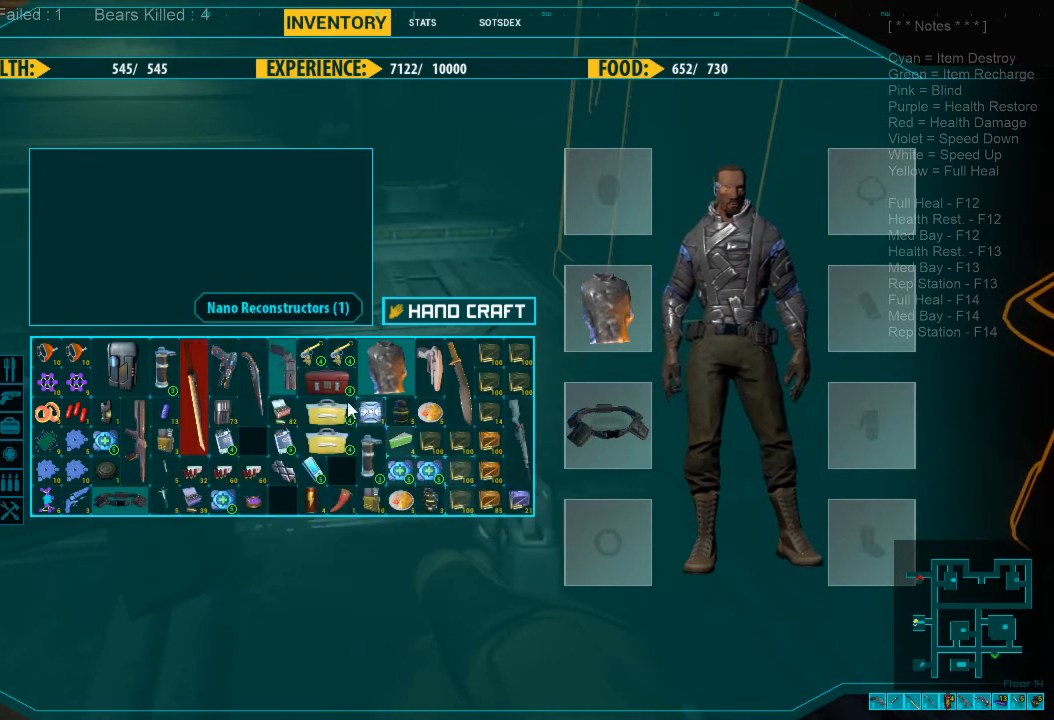
{"keys": [], "mouse": [], "events": [[166, "mouse_left", "down"], [266, "mouse_left", "up"], [333, "mouse_left", "down"], [433, "mouse_left", "up"]]}
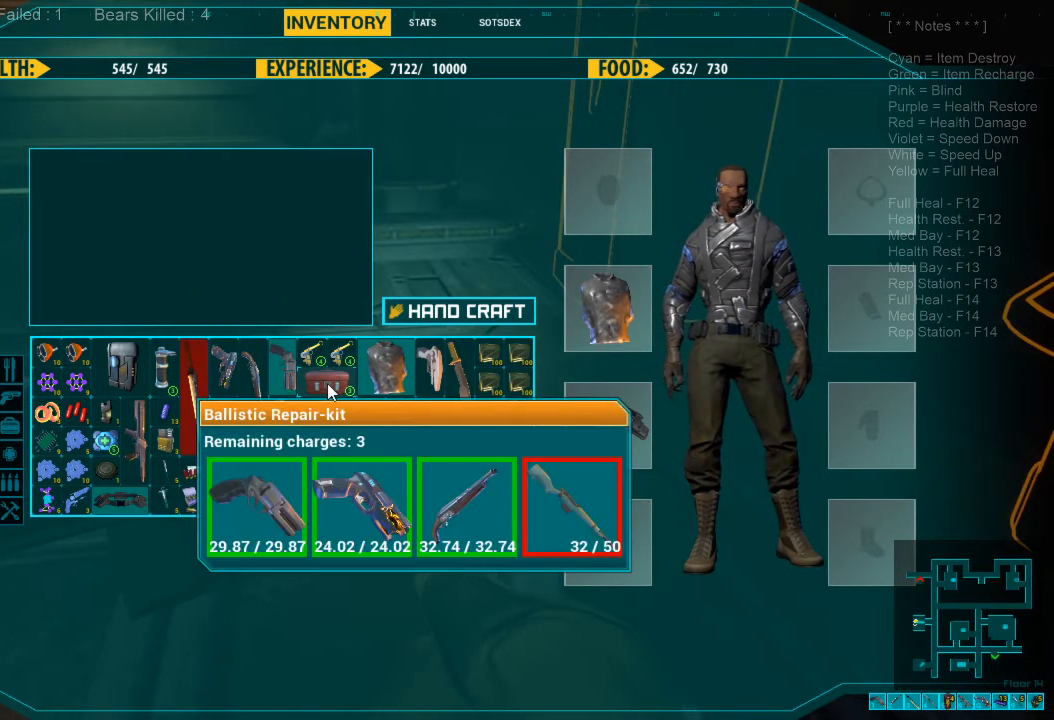
{"keys": [], "mouse": []}
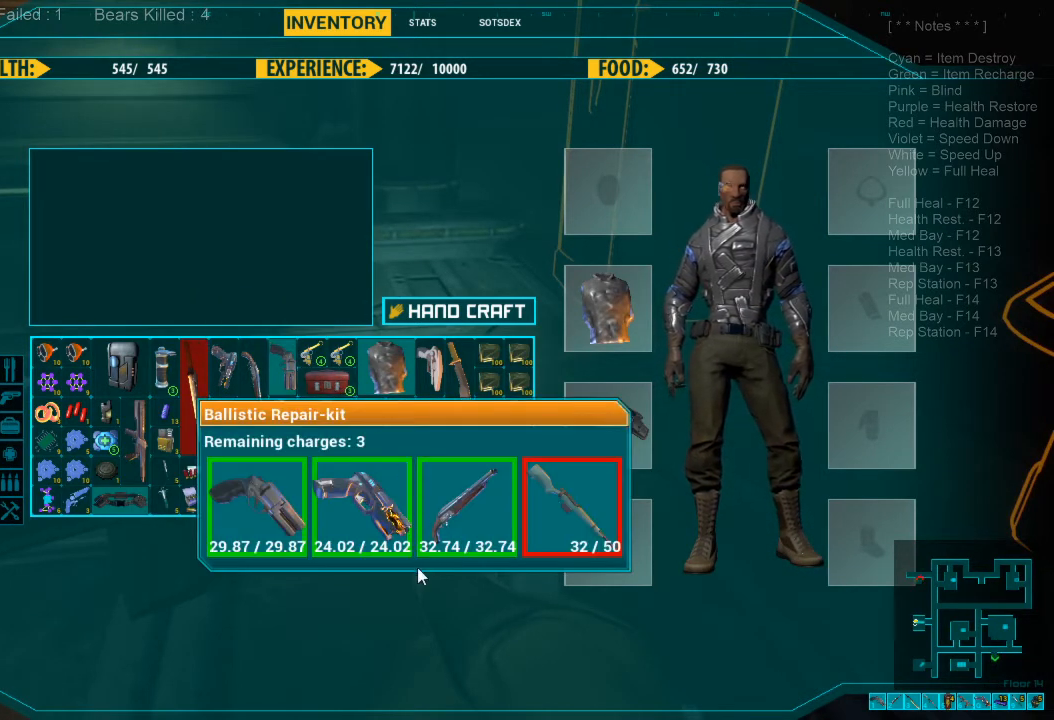
{"keys": [], "mouse": [], "events": []}